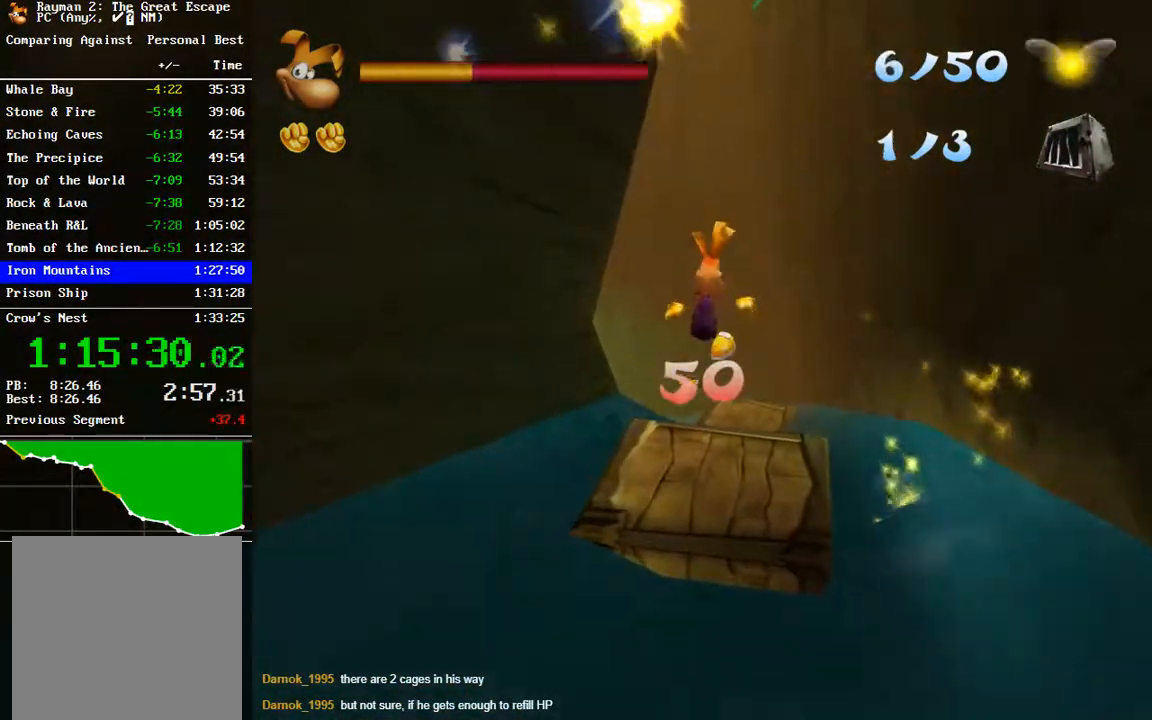
Gameplay with a controller (Xbox layout); each line is a JSON object with the inputs held at the frame after it. "events" lists button and stick changes between this image and that frame as [ms after this image, input, new state], when the widget could be followed in between.
{"buttons": [], "left_stick": "up", "right_stick": "center", "events": []}
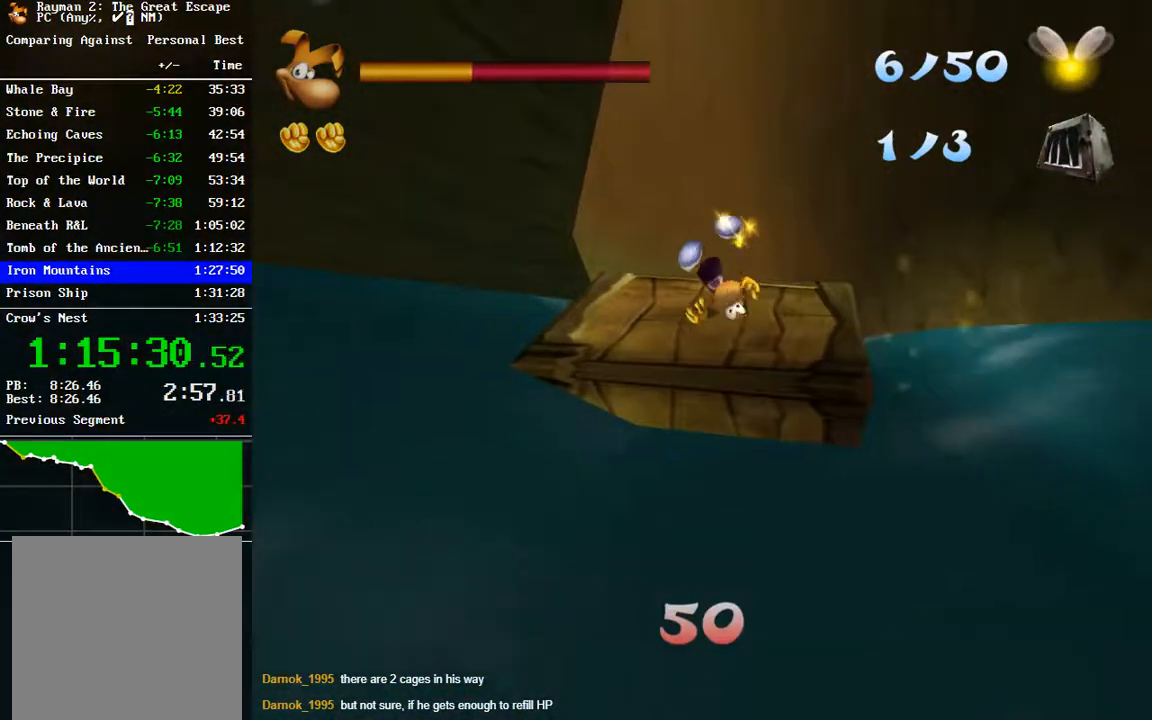
{"buttons": ["A"], "left_stick": "up", "right_stick": "center", "events": [[167, "A", "down"]]}
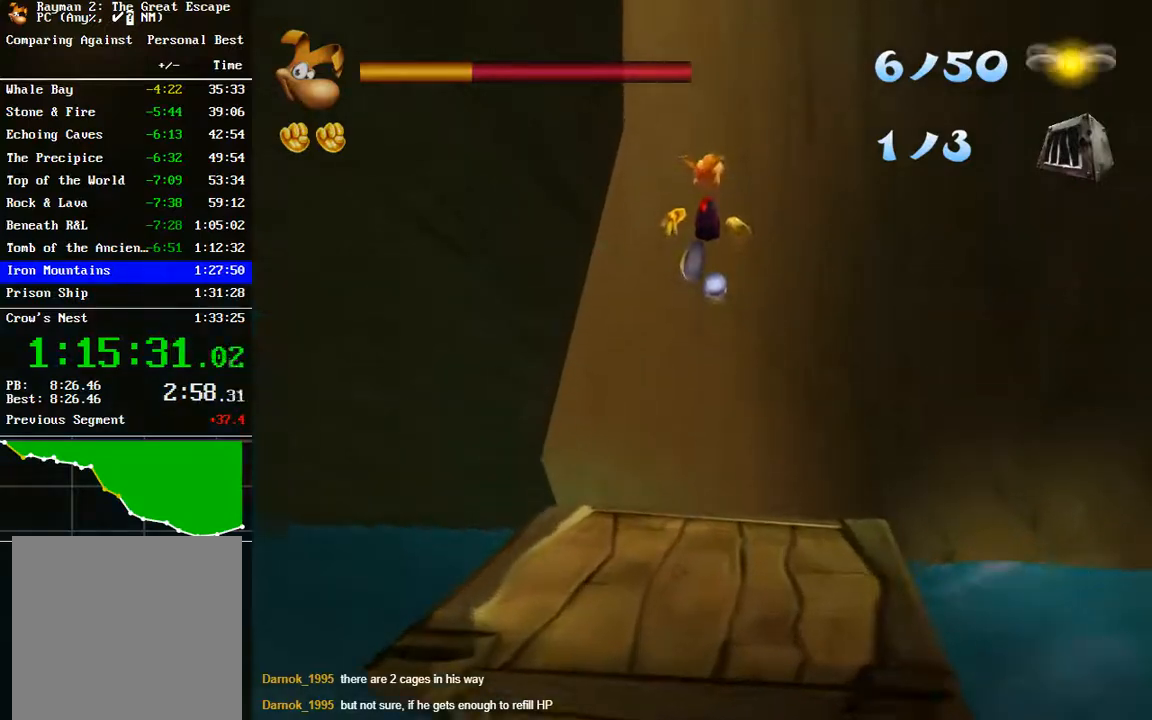
{"buttons": ["R2"], "left_stick": "up", "right_stick": "center", "events": [[33, "A", "up"], [150, "R2", "down"]]}
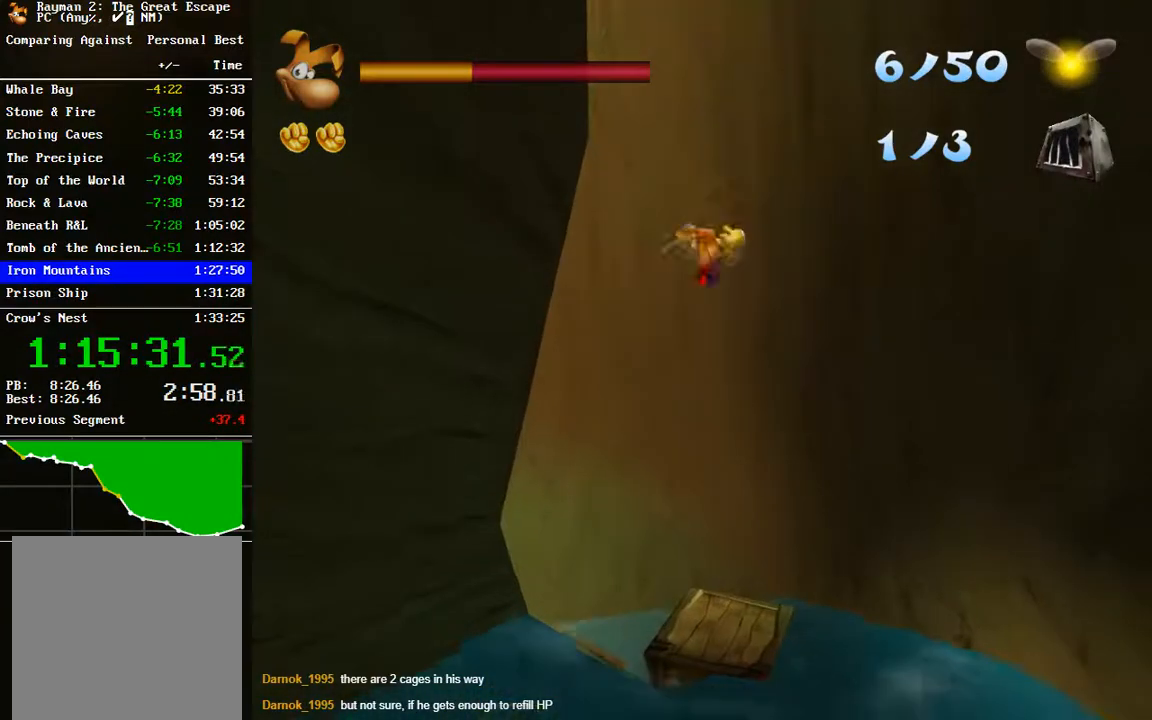
{"buttons": ["A", "R2"], "left_stick": "up", "right_stick": "center", "events": [[83, "A", "down"], [183, "A", "up"], [433, "A", "down"]]}
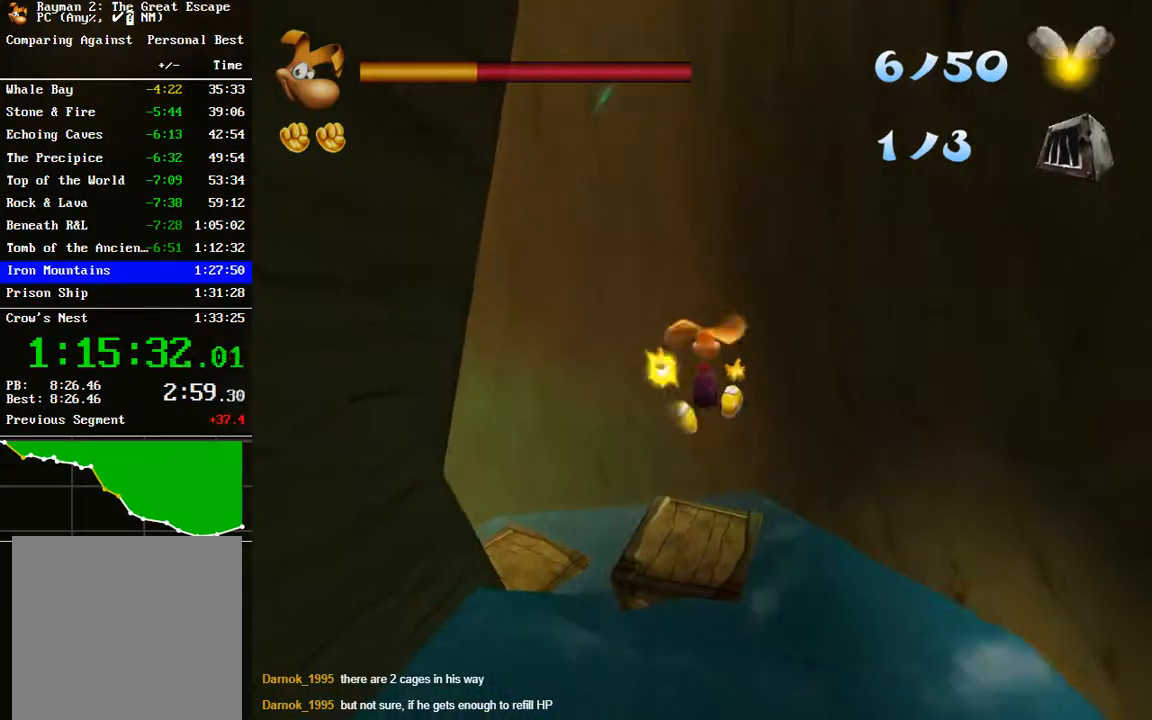
{"buttons": ["R2"], "left_stick": "up", "right_stick": "center", "events": [[17, "A", "up"], [100, "A", "down"], [217, "A", "up"]]}
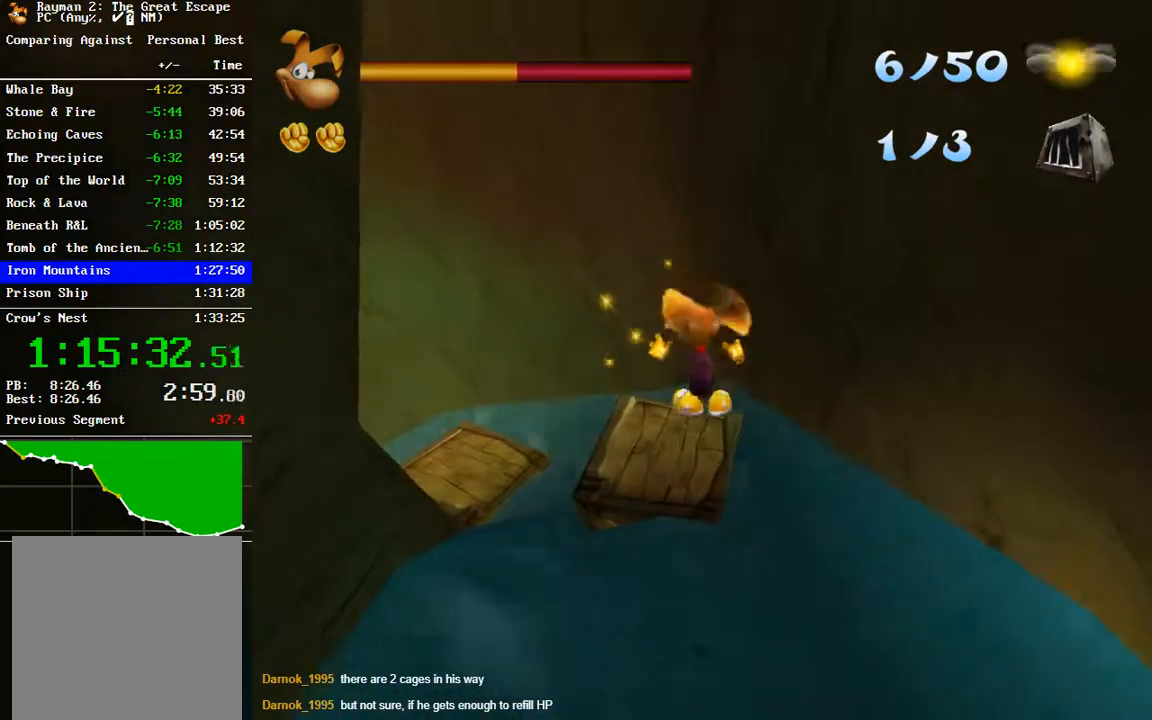
{"buttons": ["R2"], "left_stick": "up", "right_stick": "center", "events": []}
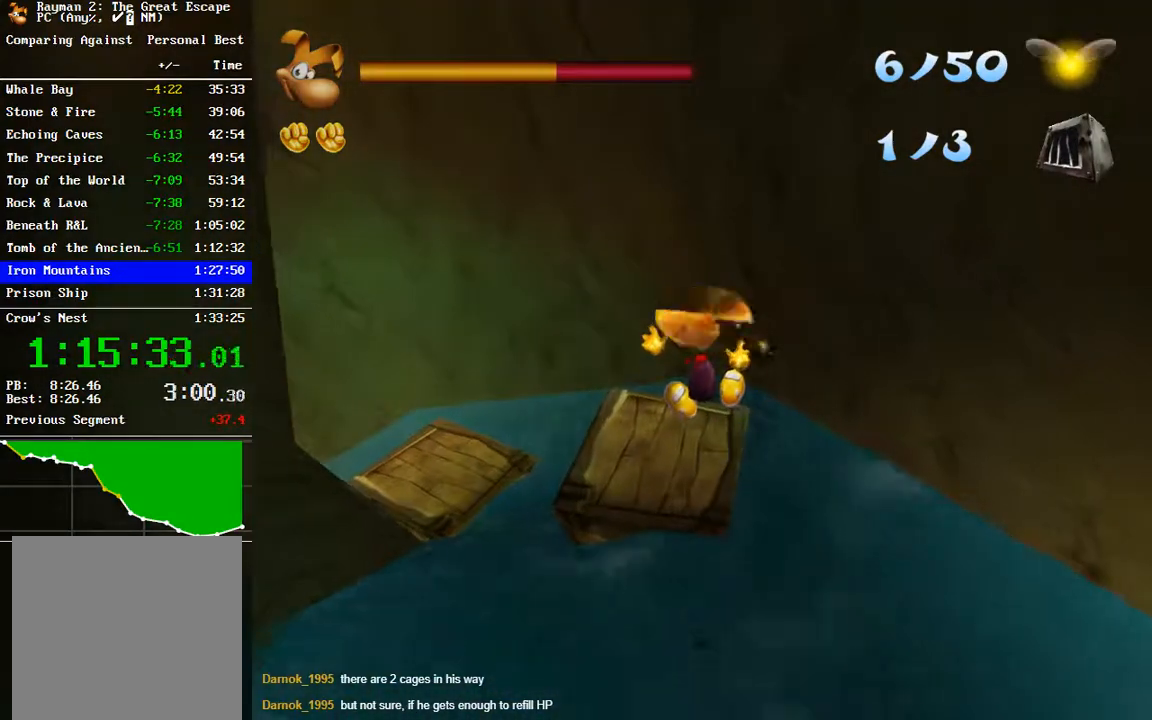
{"buttons": ["R2"], "left_stick": "up", "right_stick": "center", "events": []}
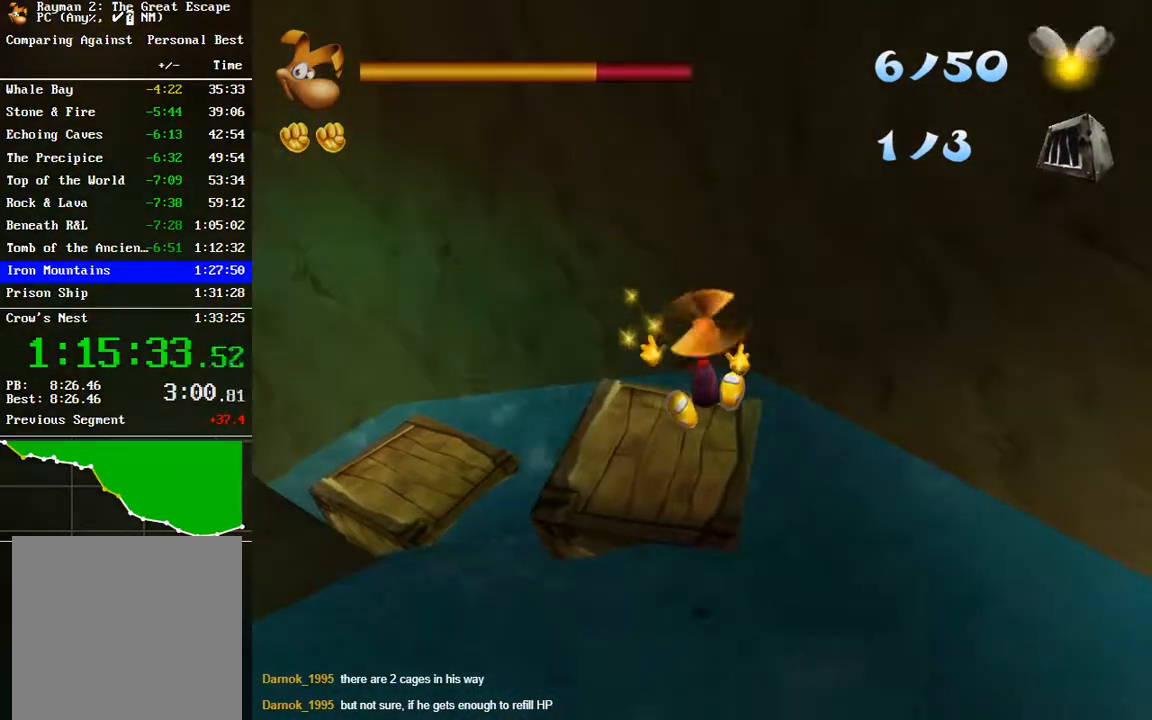
{"buttons": ["A", "R2"], "left_stick": "up", "right_stick": "center", "events": [[450, "A", "down"]]}
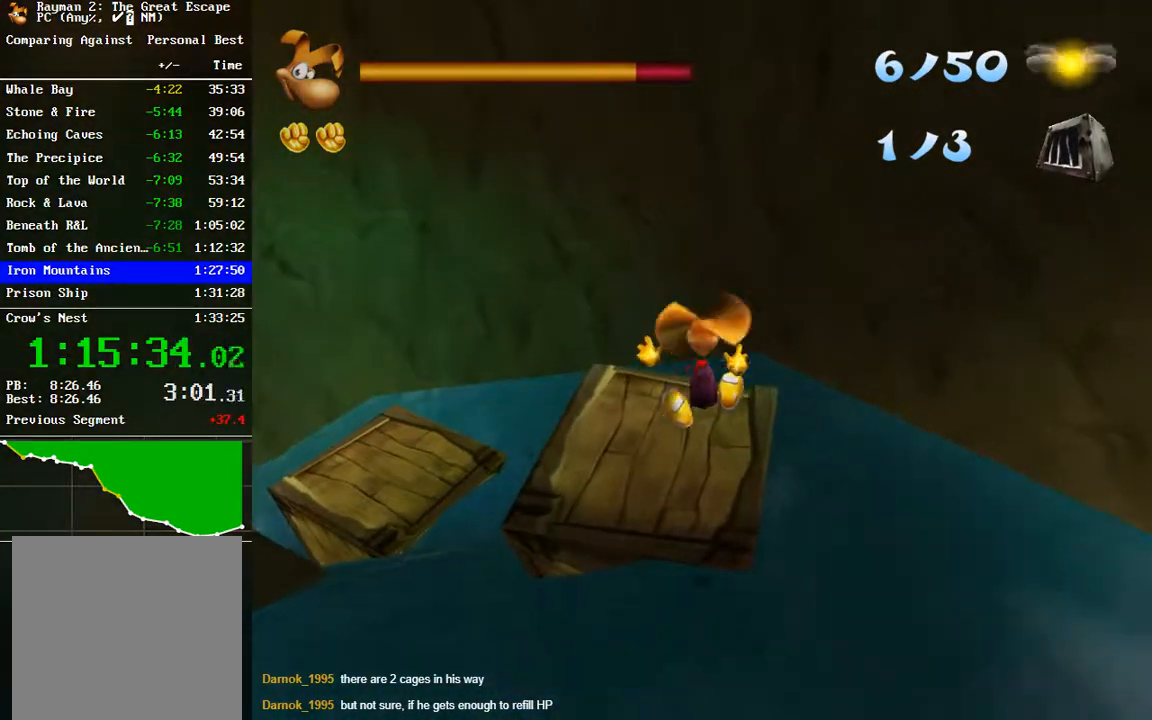
{"buttons": [], "left_stick": "up-left", "right_stick": "center", "events": [[33, "A", "up"], [67, "R2", "up"], [167, "left_stick", "up-left"]]}
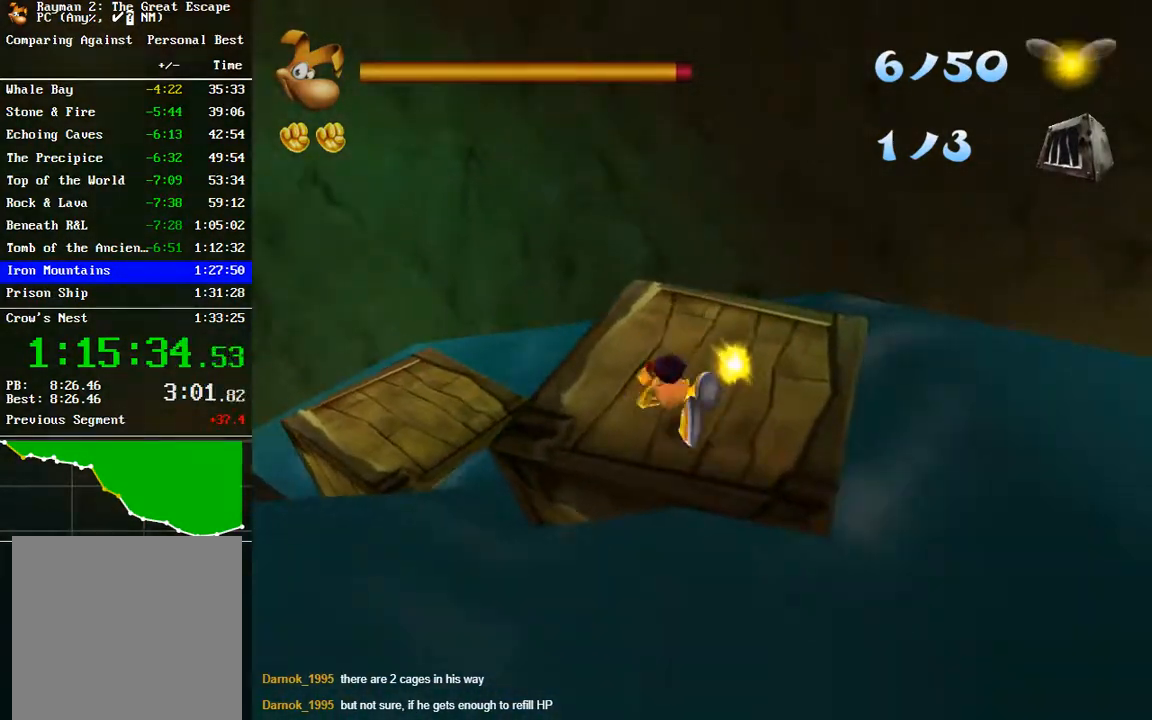
{"buttons": ["A"], "left_stick": "up-left", "right_stick": "center", "events": [[233, "A", "down"]]}
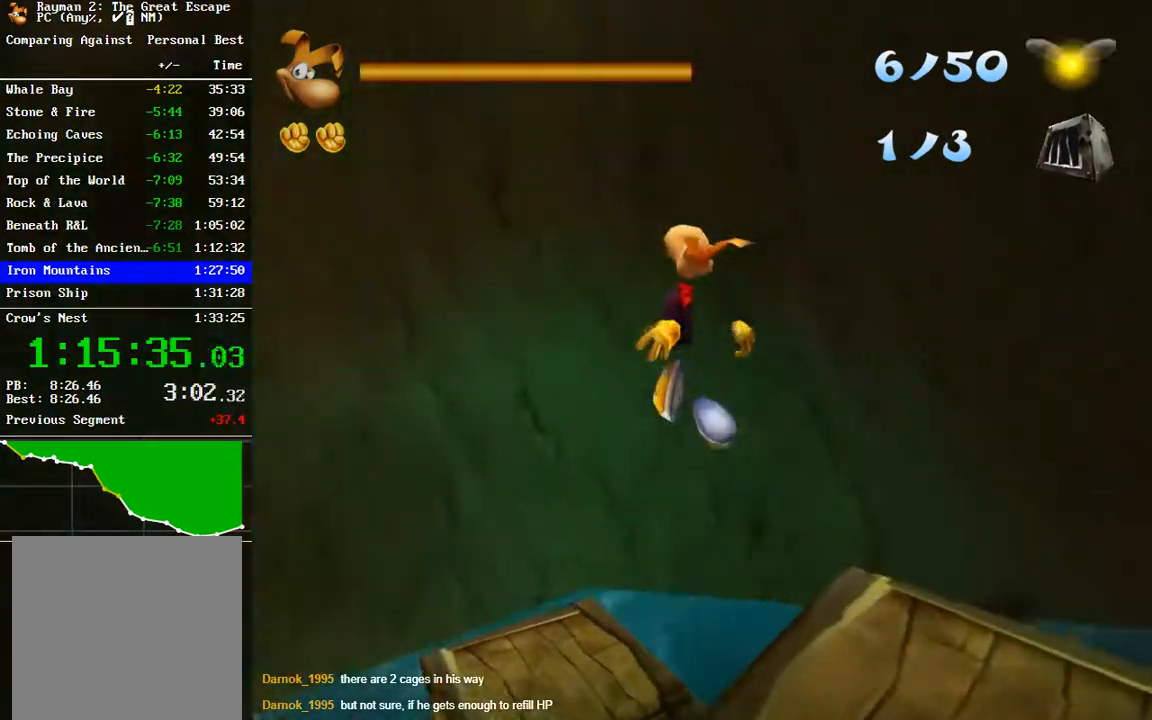
{"buttons": ["R2"], "left_stick": "up-left", "right_stick": "center", "events": [[50, "A", "up"], [117, "R2", "down"]]}
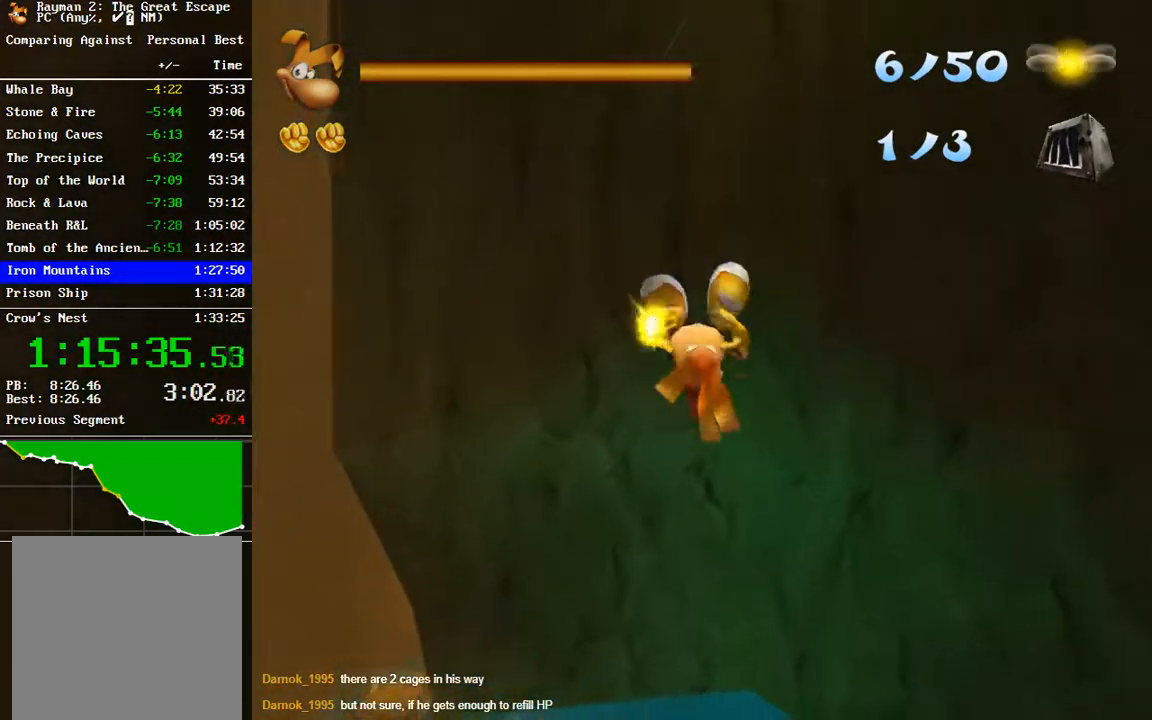
{"buttons": ["R2"], "left_stick": "up-left", "right_stick": "center", "events": []}
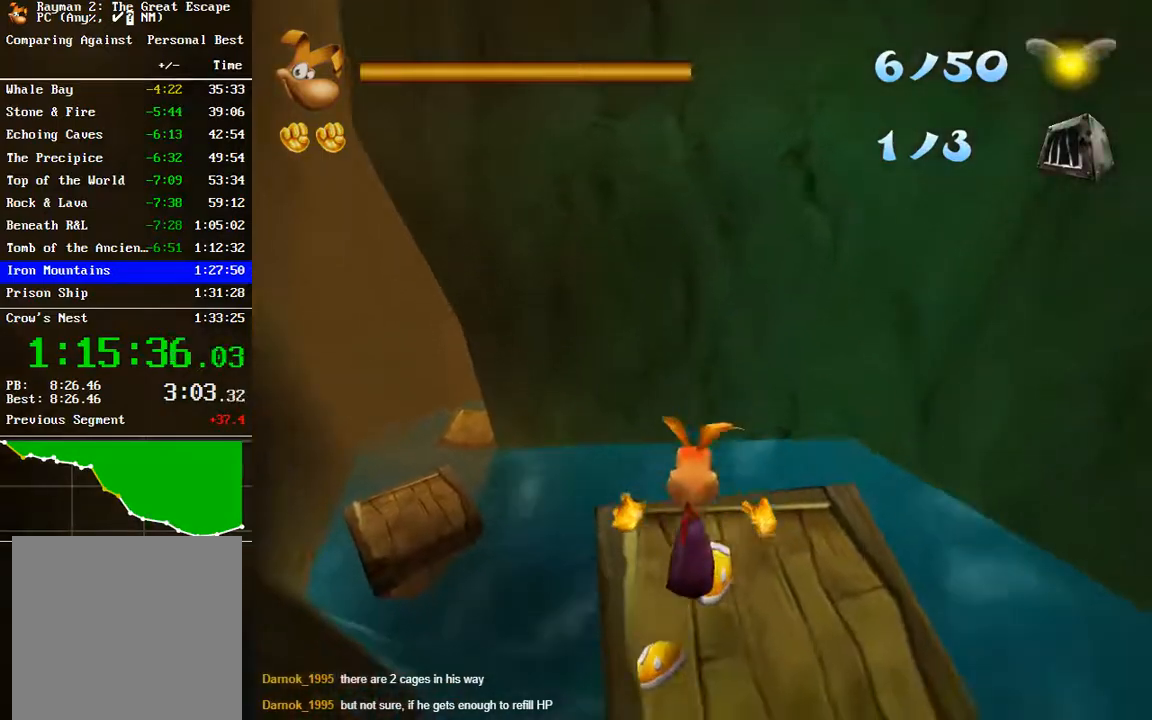
{"buttons": [], "left_stick": "up-left", "right_stick": "center", "events": [[467, "R2", "up"]]}
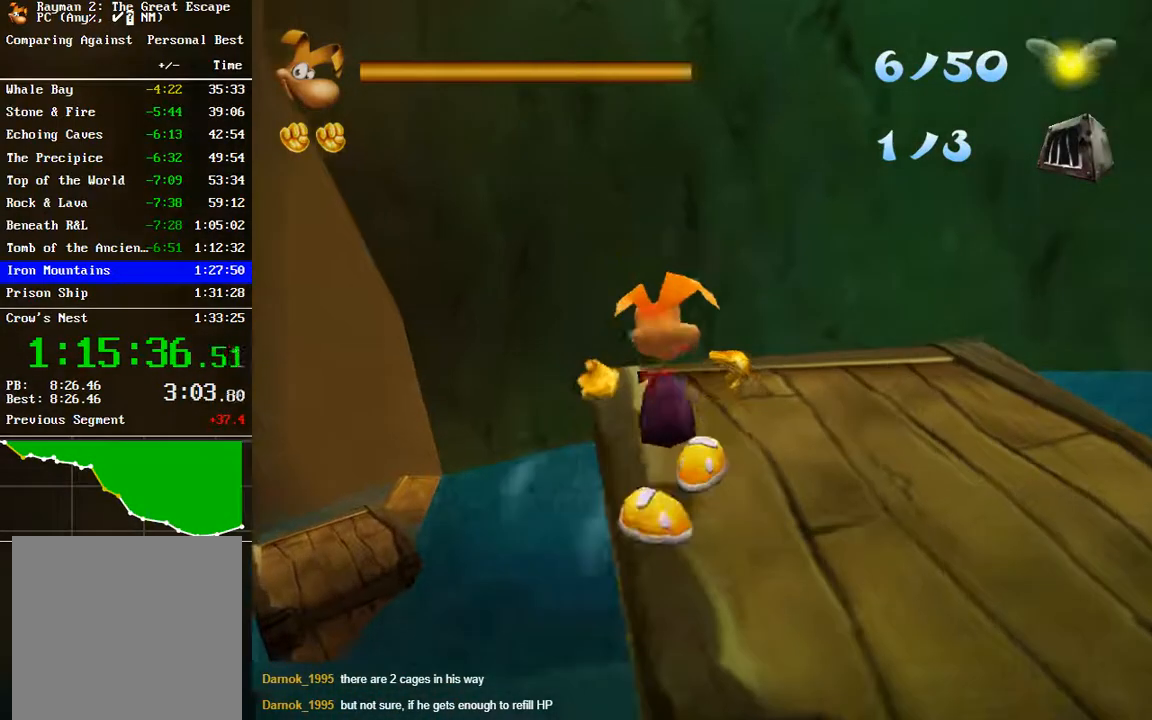
{"buttons": ["A"], "left_stick": "up-left", "right_stick": "center", "events": [[183, "A", "down"]]}
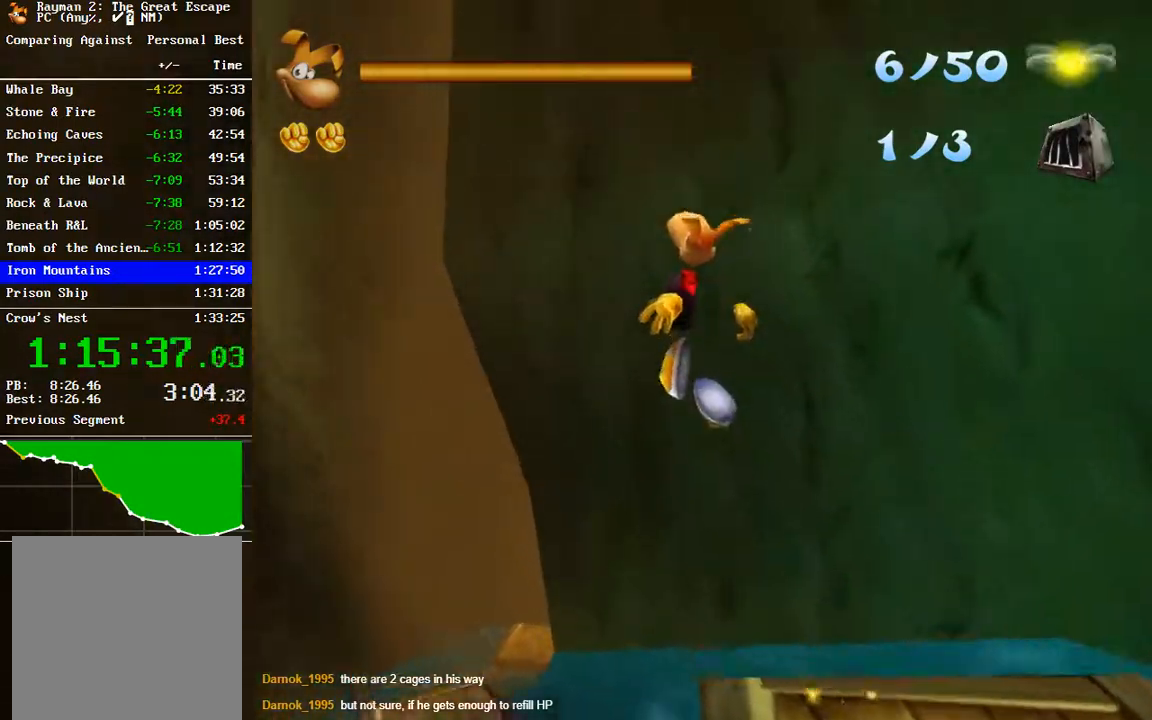
{"buttons": ["R2"], "left_stick": "up-left", "right_stick": "center", "events": [[183, "A", "up"], [300, "R2", "down"]]}
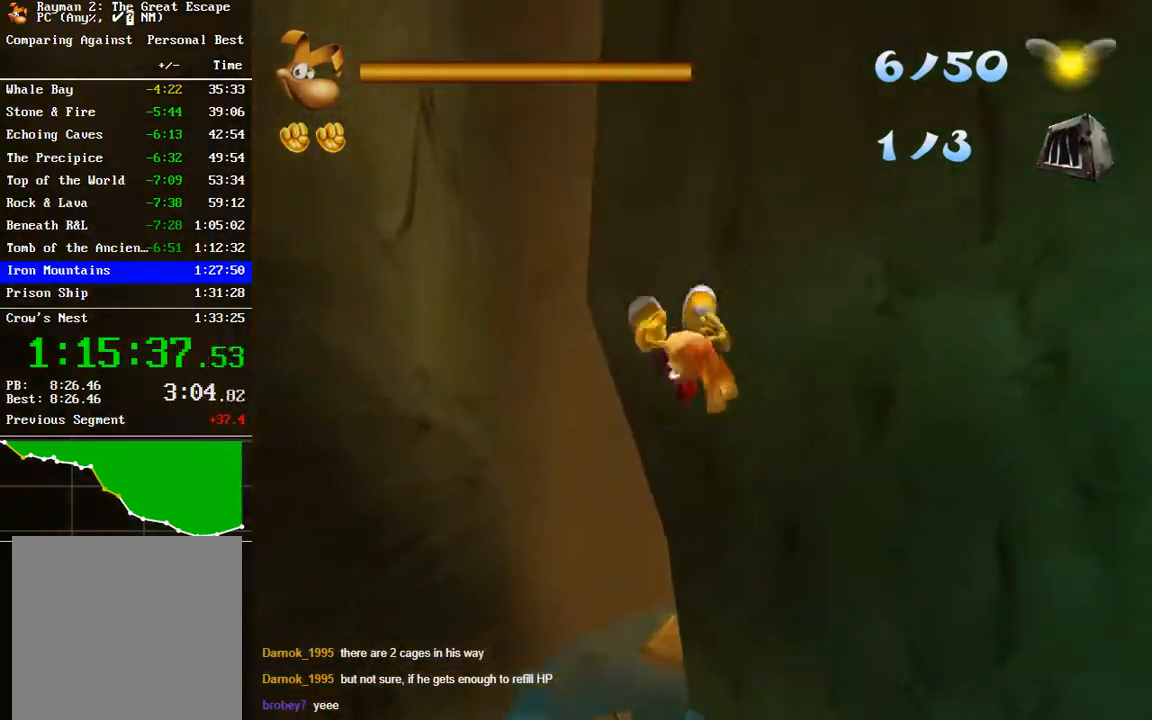
{"buttons": ["R2"], "left_stick": "up", "right_stick": "center", "events": [[33, "A", "down"], [133, "A", "up"], [317, "A", "down"], [400, "A", "up"], [400, "left_stick", "up"]]}
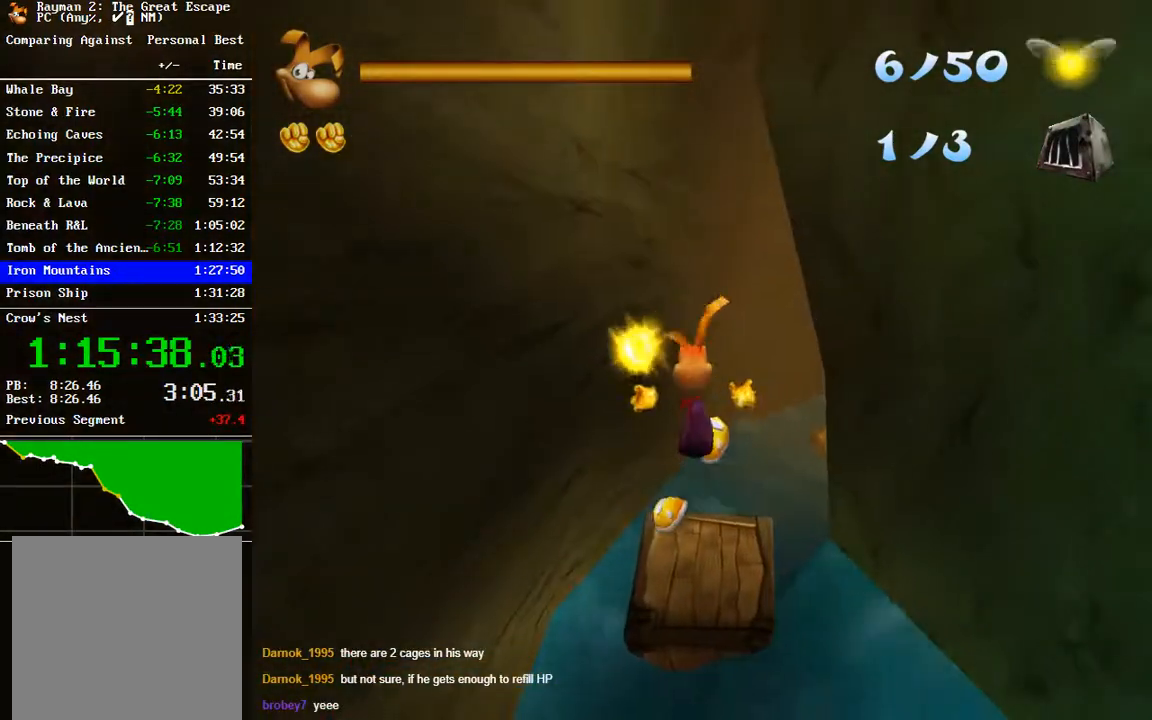
{"buttons": ["R2"], "left_stick": "up", "right_stick": "center", "events": [[150, "A", "down"], [233, "A", "up"], [400, "A", "down"], [500, "A", "up"]]}
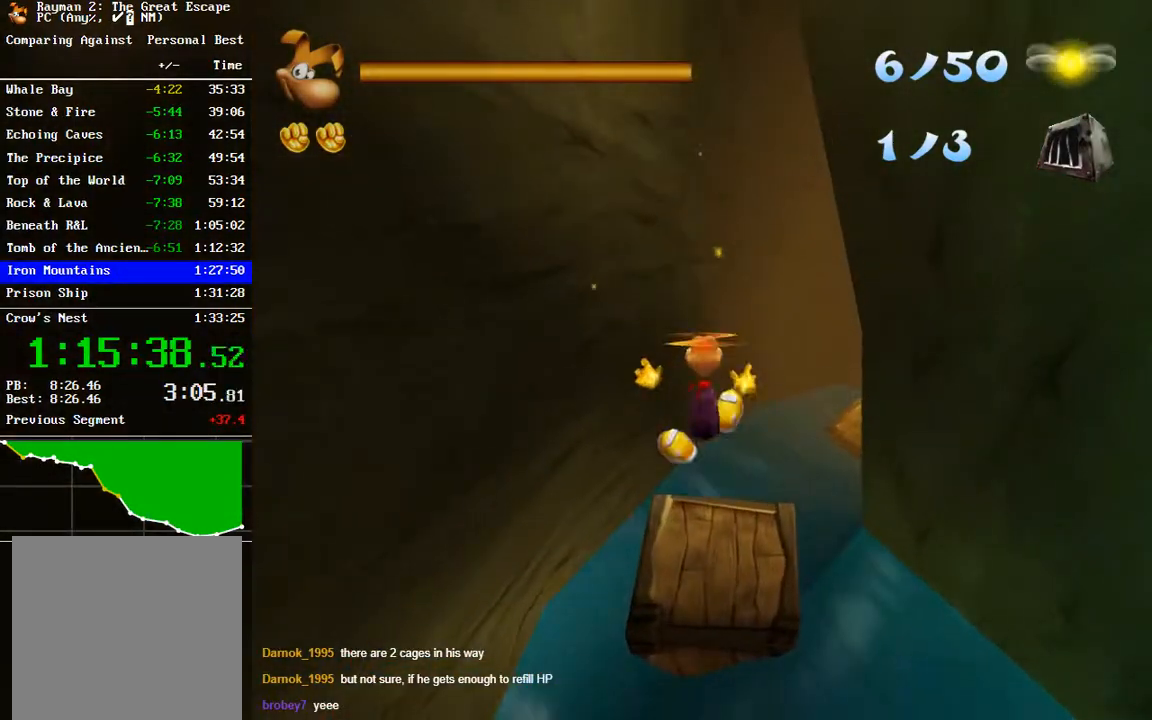
{"buttons": ["R2"], "left_stick": "up", "right_stick": "center", "events": [[300, "A", "down"], [383, "A", "up"]]}
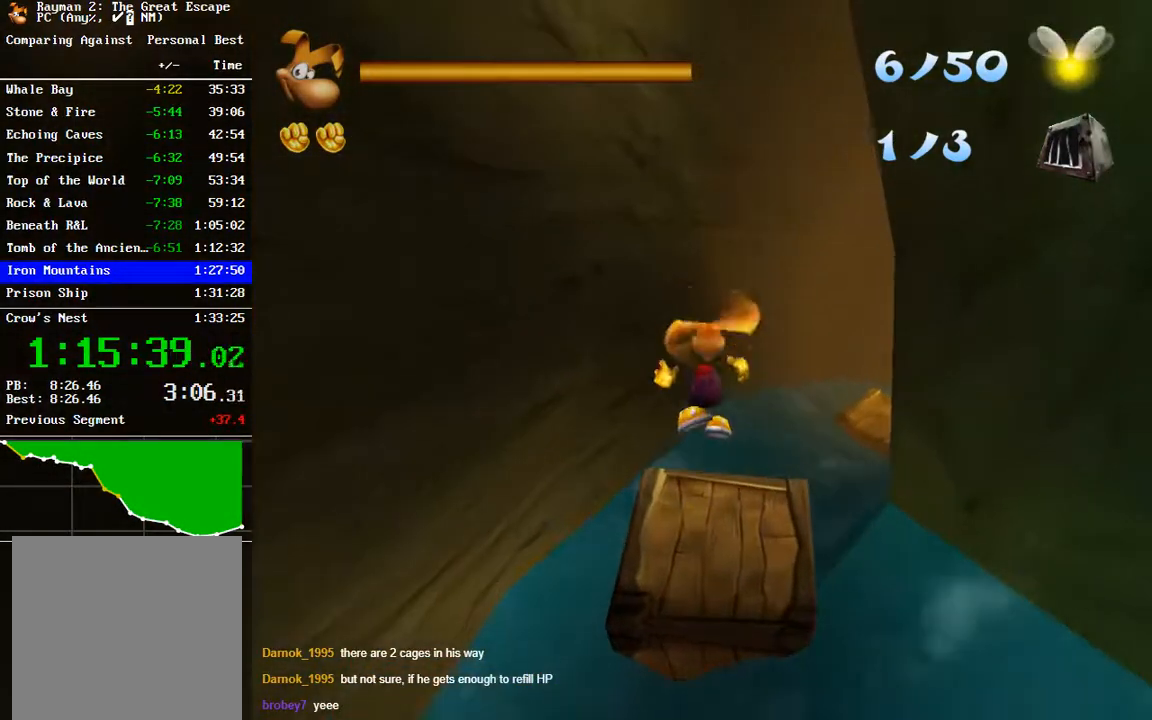
{"buttons": ["R2"], "left_stick": "up", "right_stick": "center", "events": [[33, "A", "down"], [133, "A", "up"], [383, "A", "down"], [483, "A", "up"]]}
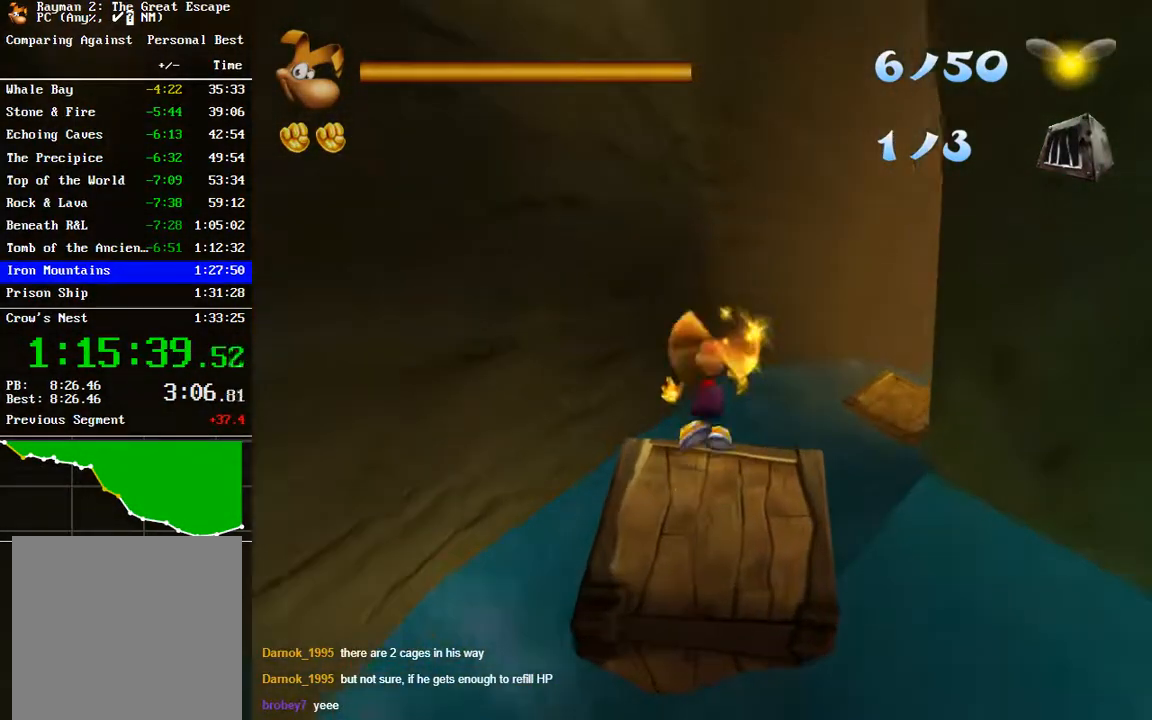
{"buttons": [], "left_stick": "up", "right_stick": "center", "events": [[50, "A", "down"], [150, "A", "up"], [167, "R2", "up"]]}
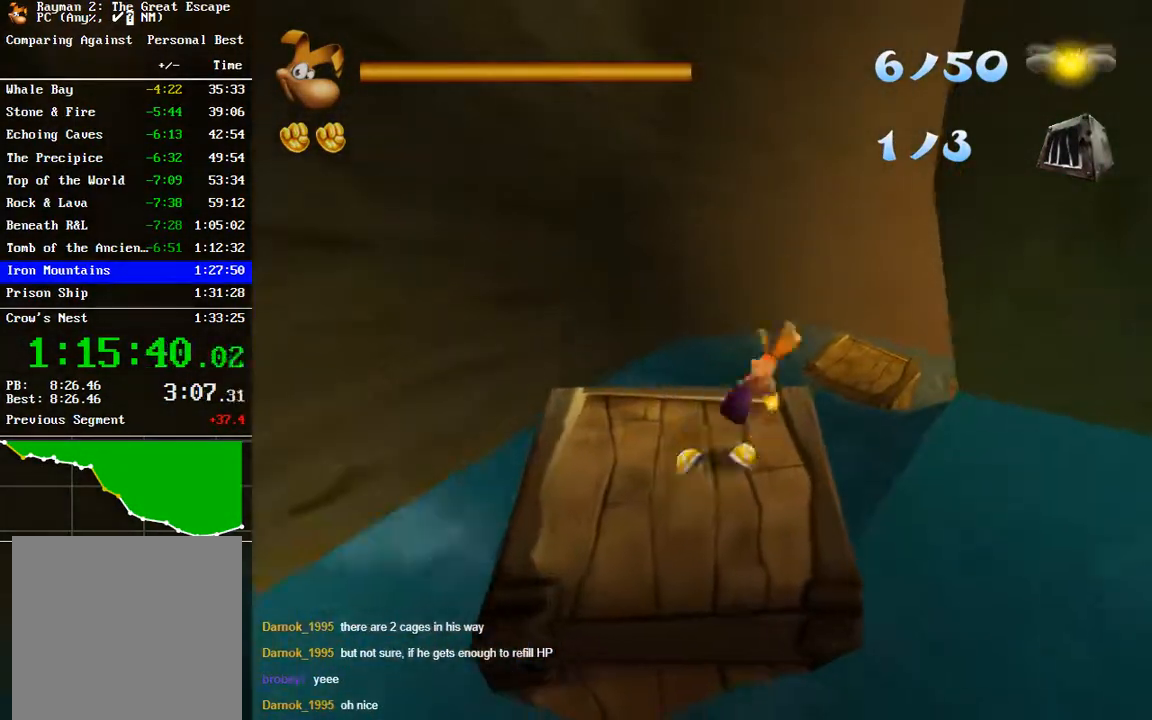
{"buttons": ["A"], "left_stick": "up", "right_stick": "center", "events": [[233, "A", "down"]]}
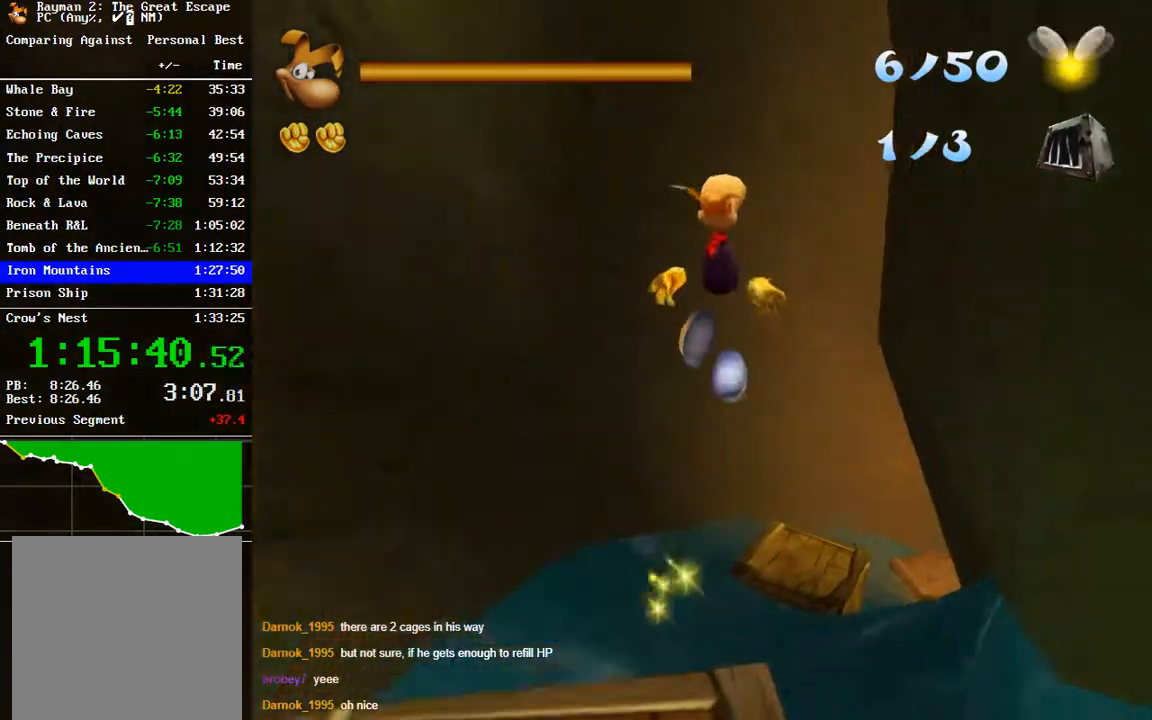
{"buttons": ["R2"], "left_stick": "up", "right_stick": "center", "events": [[233, "A", "up"], [250, "R2", "down"]]}
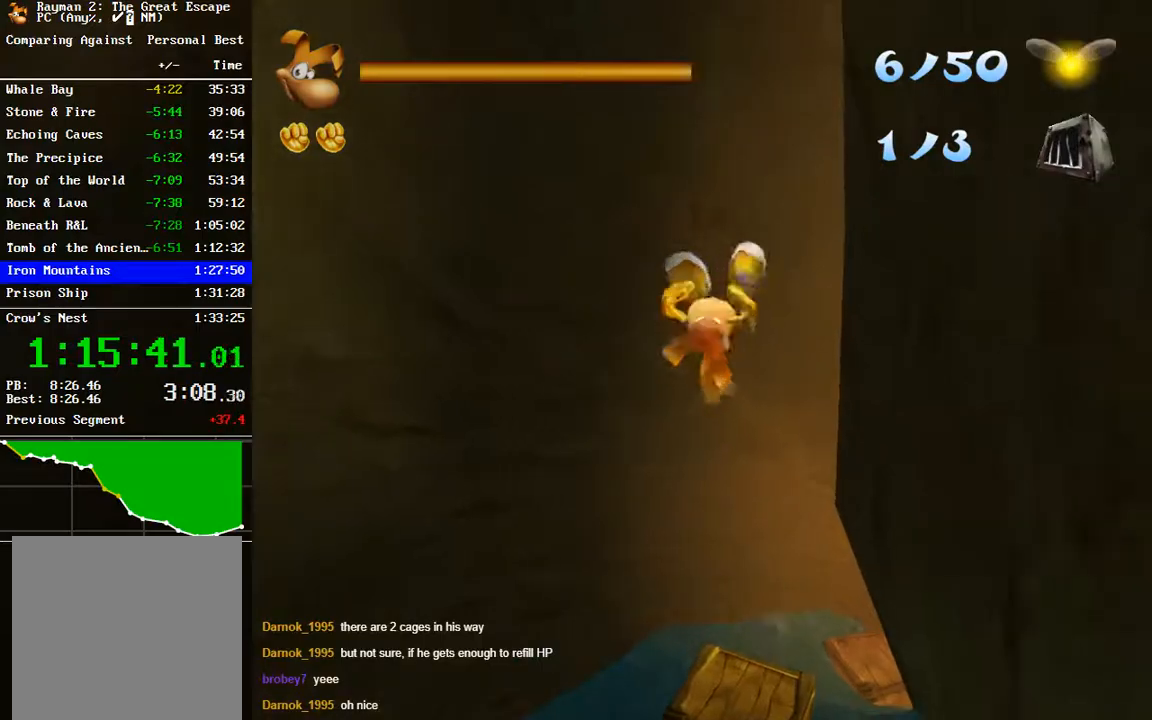
{"buttons": ["R2"], "left_stick": "up", "right_stick": "center", "events": [[17, "A", "down"], [150, "A", "up"], [317, "A", "down"], [383, "A", "up"]]}
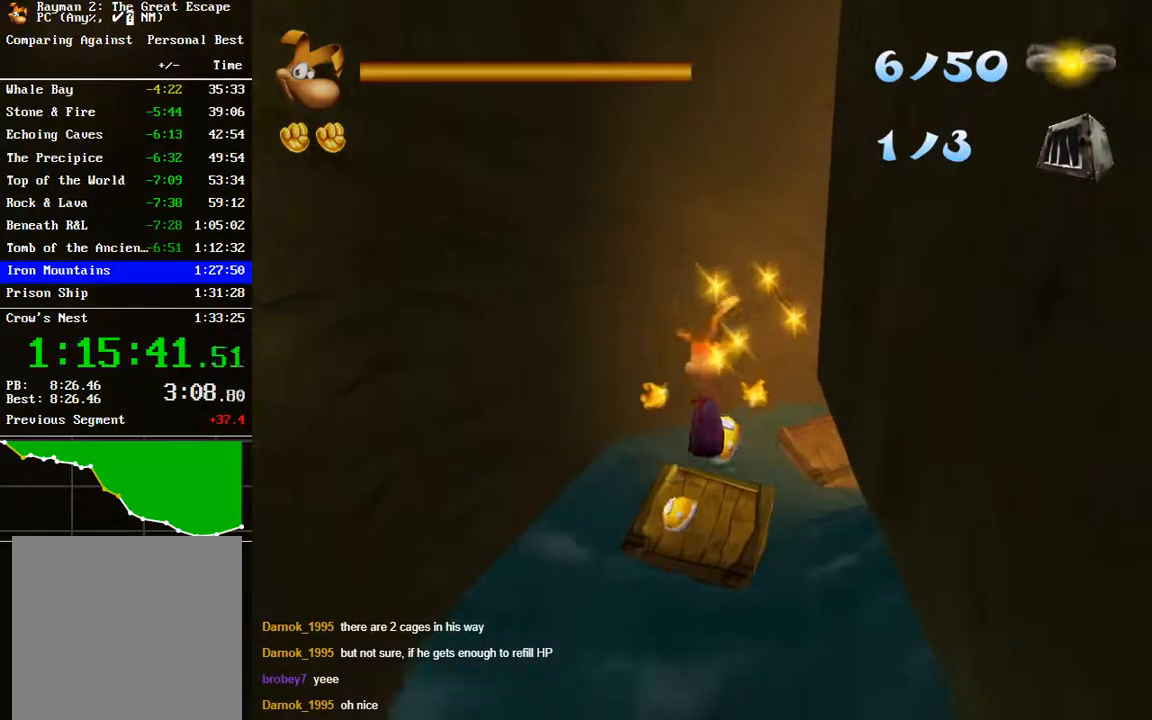
{"buttons": ["R2"], "left_stick": "up", "right_stick": "center", "events": [[17, "A", "down"], [83, "A", "up"], [317, "A", "down"], [383, "A", "up"]]}
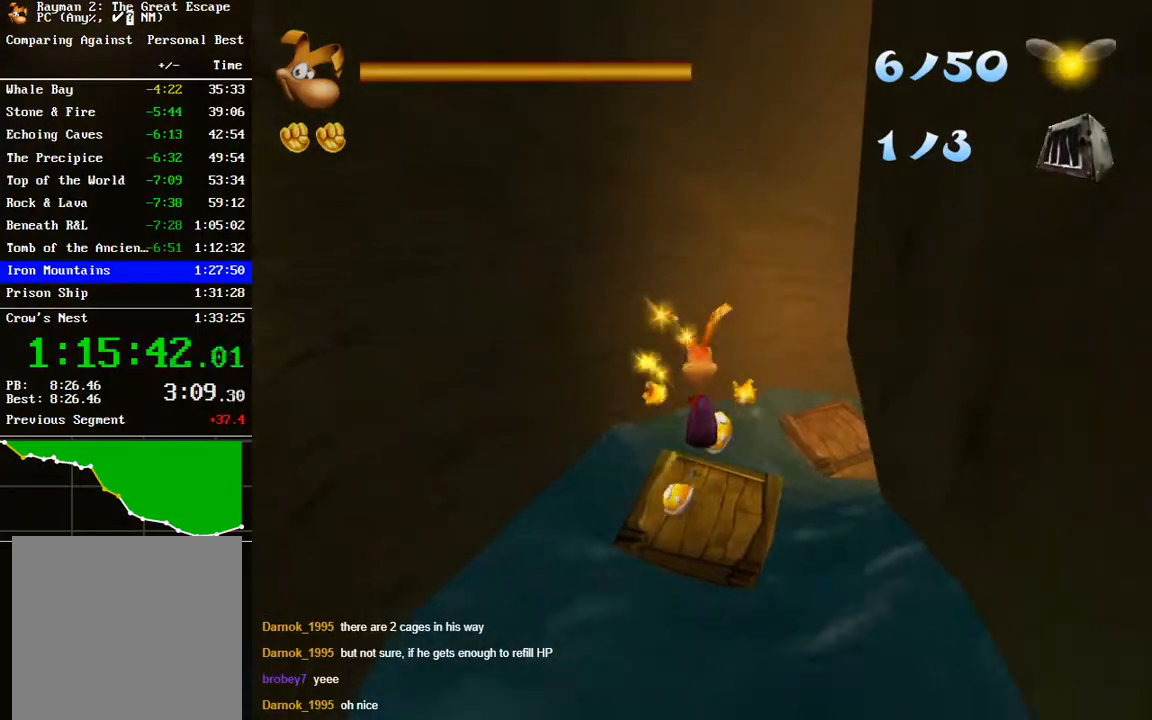
{"buttons": ["R2"], "left_stick": "up", "right_stick": "center", "events": [[83, "A", "down"], [167, "A", "up"], [317, "A", "down"], [367, "A", "up"]]}
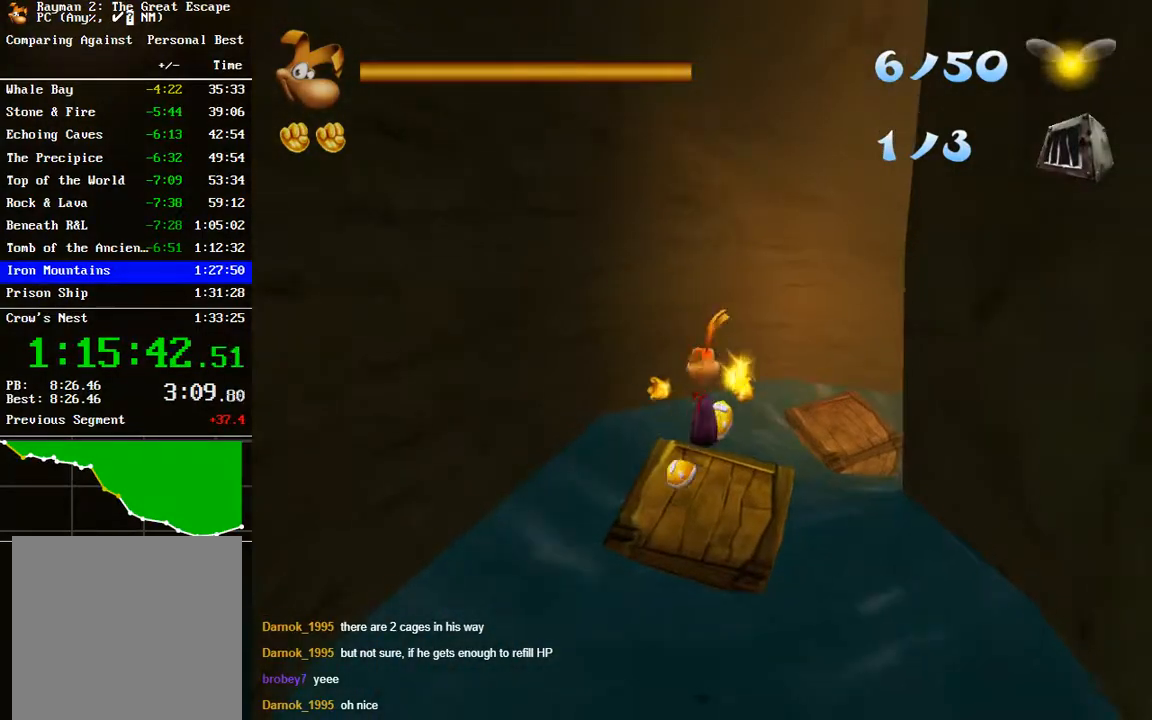
{"buttons": ["A", "R2"], "left_stick": "up", "right_stick": "center", "events": [[150, "A", "down"], [217, "A", "up"], [483, "A", "down"]]}
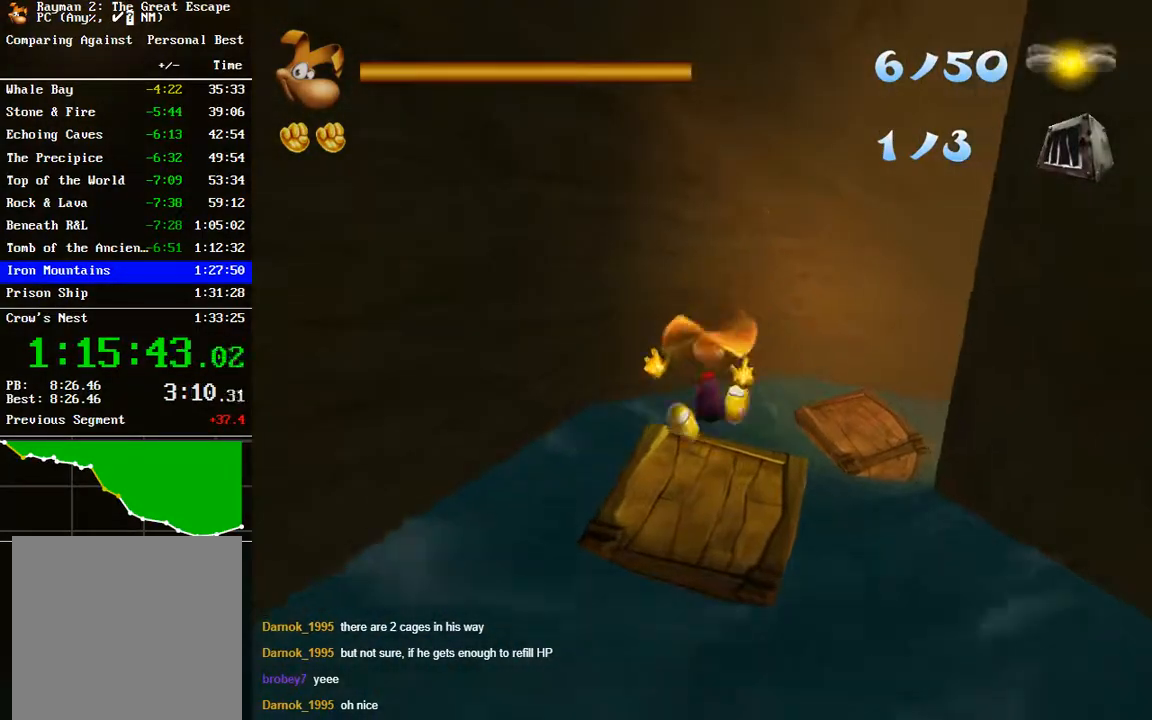
{"buttons": ["A", "R2"], "left_stick": "up", "right_stick": "center", "events": [[50, "A", "up"], [283, "A", "down"]]}
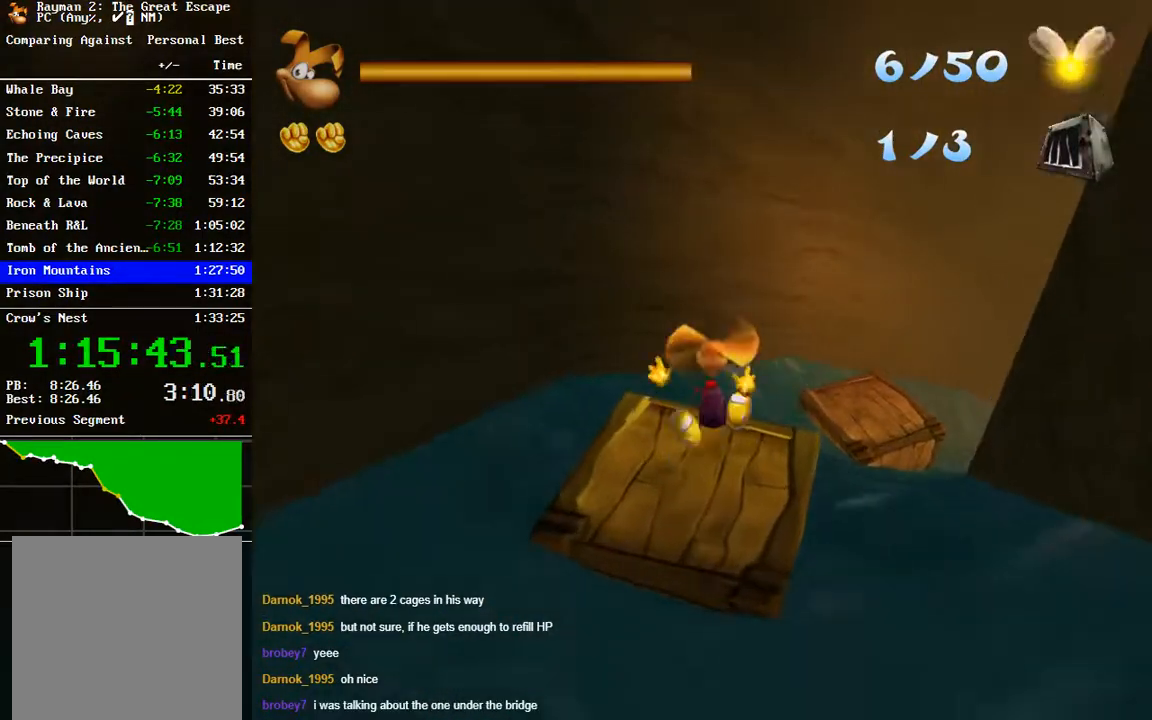
{"buttons": [], "left_stick": "up", "right_stick": "center", "events": [[33, "A", "up"], [67, "R2", "up"], [183, "right_stick", "down-right"], [300, "right_stick", "center"]]}
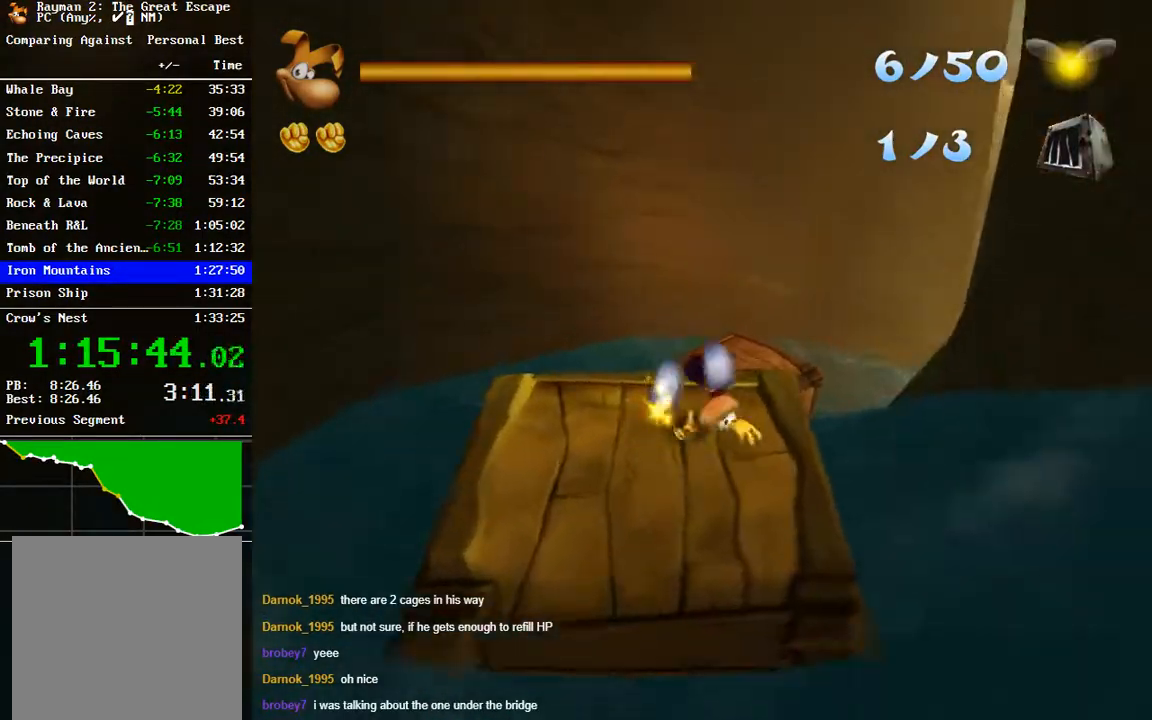
{"buttons": [], "left_stick": "up", "right_stick": "center", "events": [[100, "A", "down"], [500, "A", "up"]]}